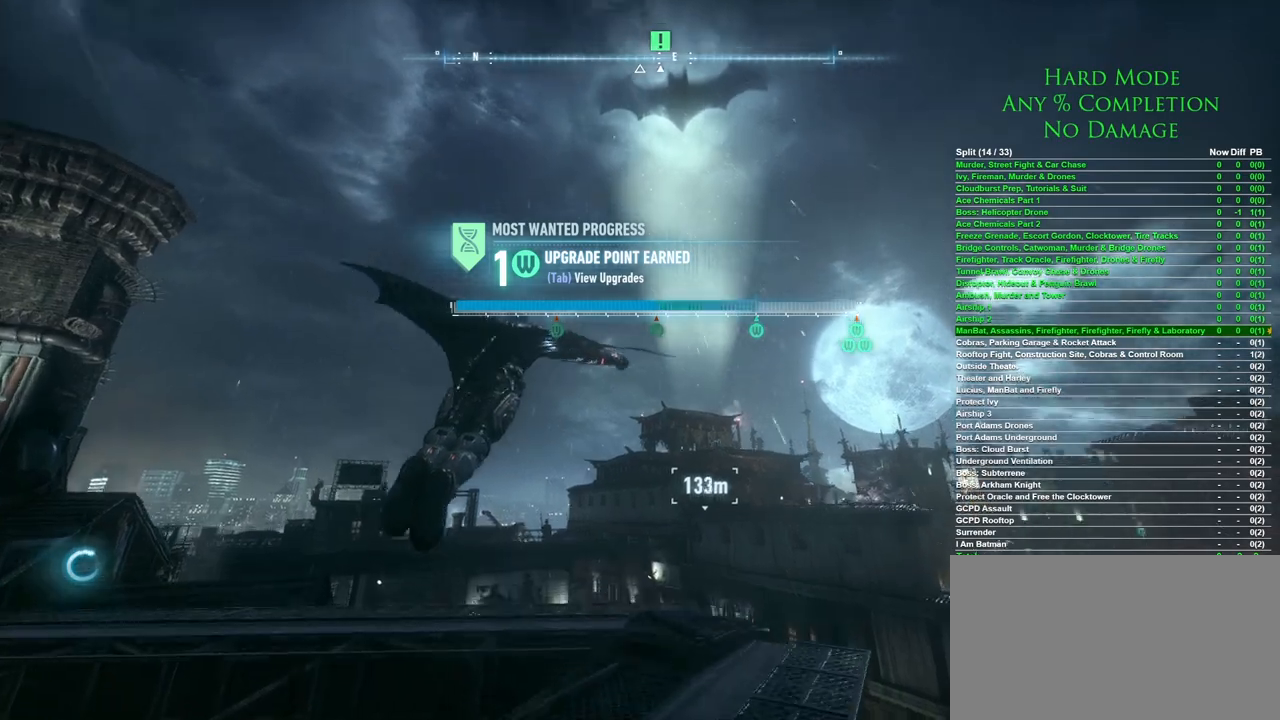
Gameplay with keyboard and mouse; each line is a JSON object with the keys and mouse buttons held at the frame after it. "events" lists presses ("down") and releases ("up") of "1", "2", "3", "4", "5", "a", "alt", "c", "caps_lock", "ctrl", "d", "e", "f", "g", "q", "r", "s", "shift", "space", "t", "tab", "v", "w", "x", "z", "mouse_left", "mouse_wheel" and "mouse_right" between this image and that frame as [ms after this image, input, new state], when the widget could be followed in between. "mouse_left", "mouse_wheel", "mouse_right" = the "left", "wheel", "right" buttons of the "mouse" list. No other keys are recorded. "wheel" means that the mouse wheel is clicked or scrolled. Mouse movement is not recorded.
{"keys": ["space"], "mouse": [], "events": []}
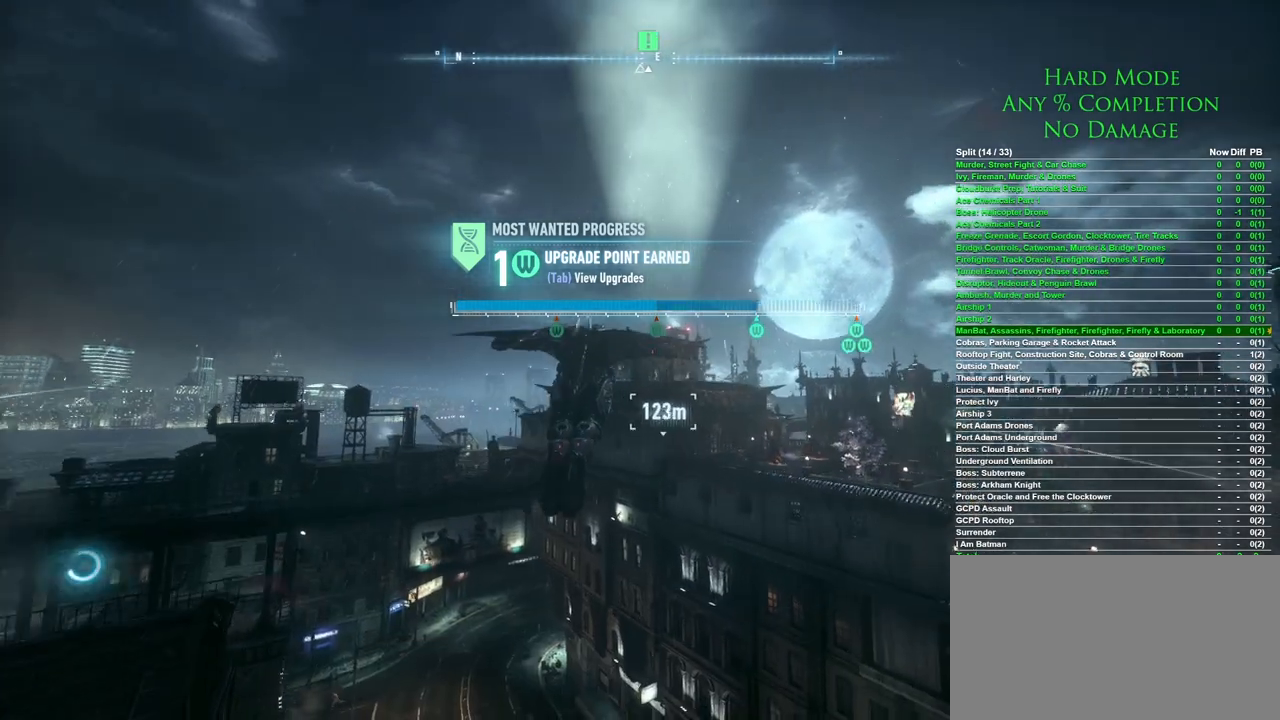
{"keys": ["space"], "mouse": [], "events": []}
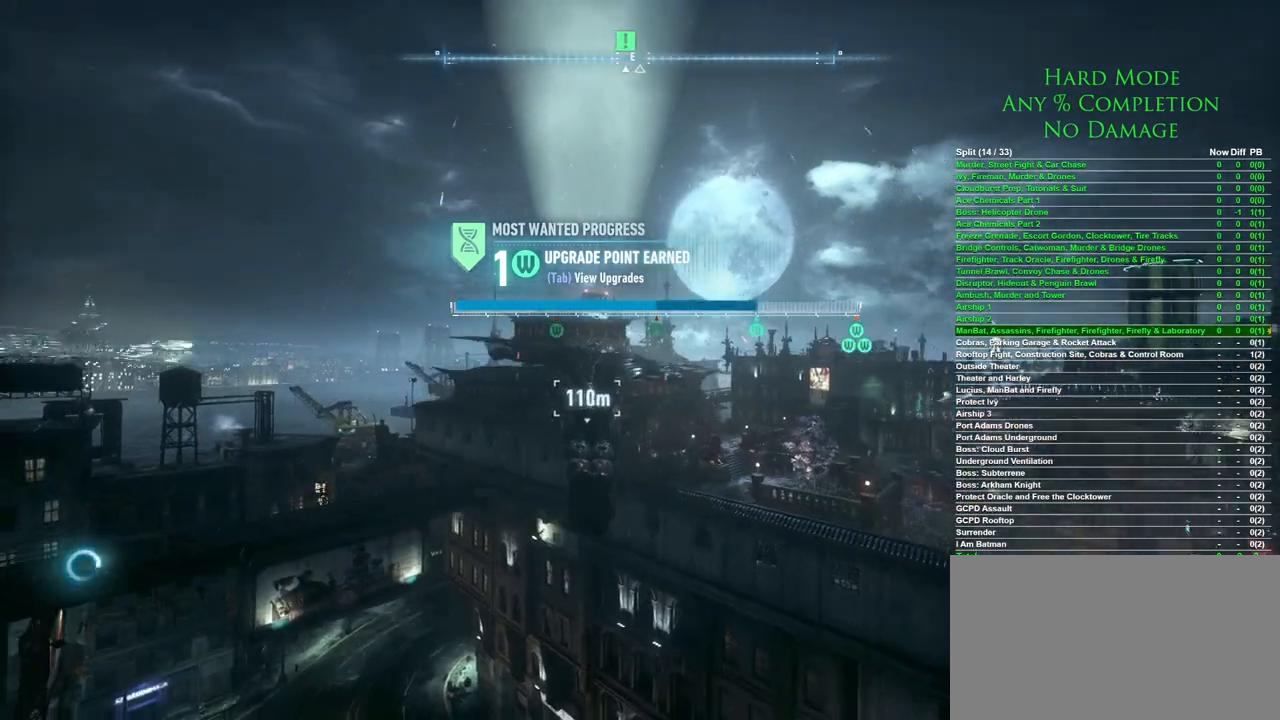
{"keys": ["space"], "mouse": [], "events": []}
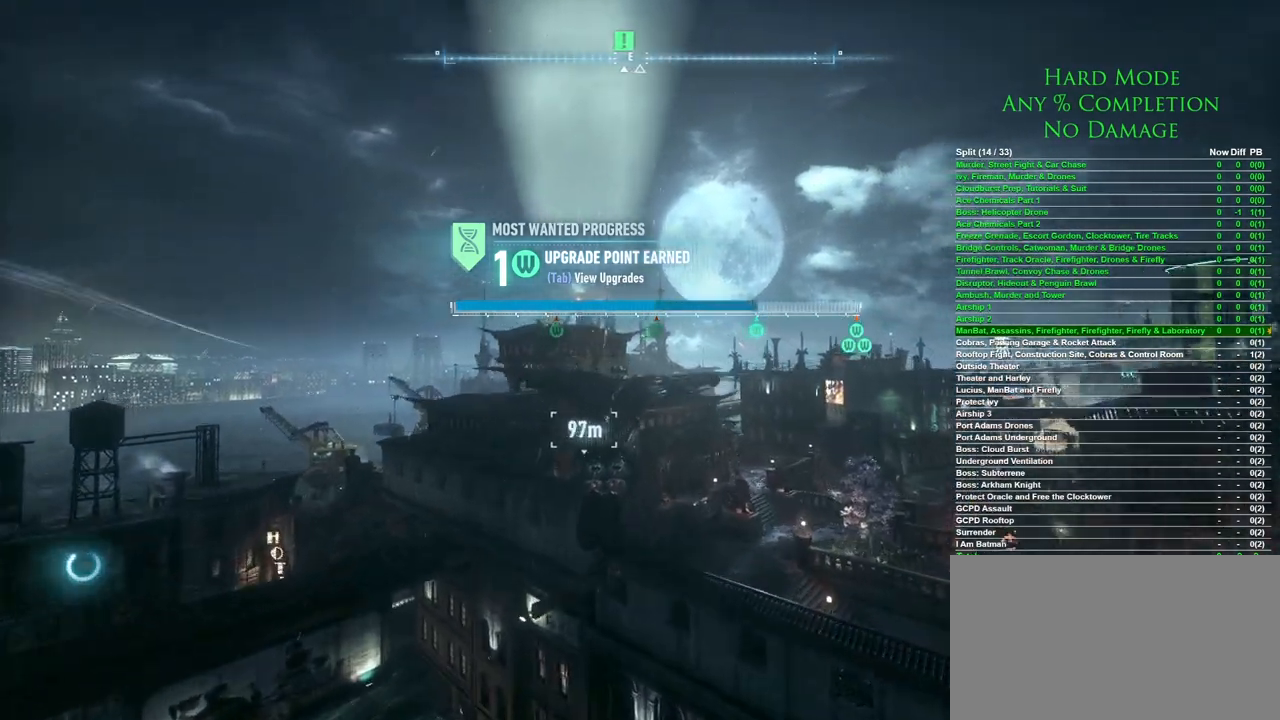
{"keys": ["space"], "mouse": [], "events": []}
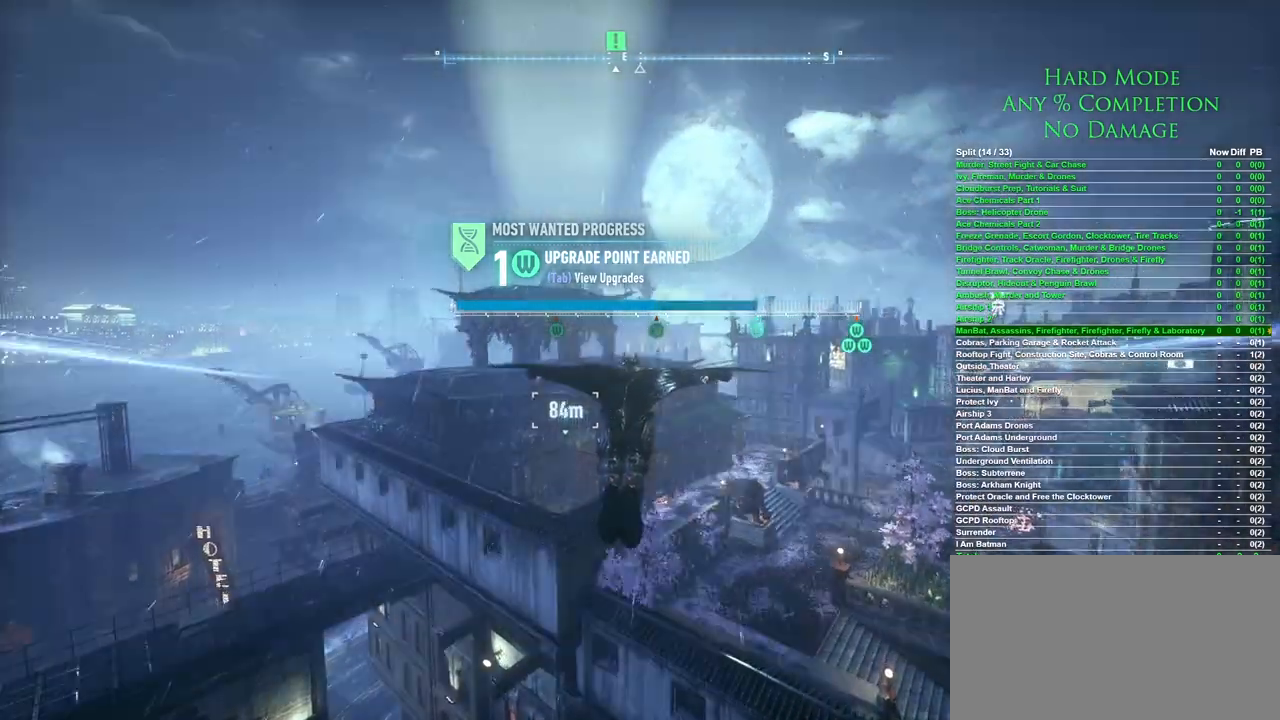
{"keys": ["space"], "mouse": [], "events": []}
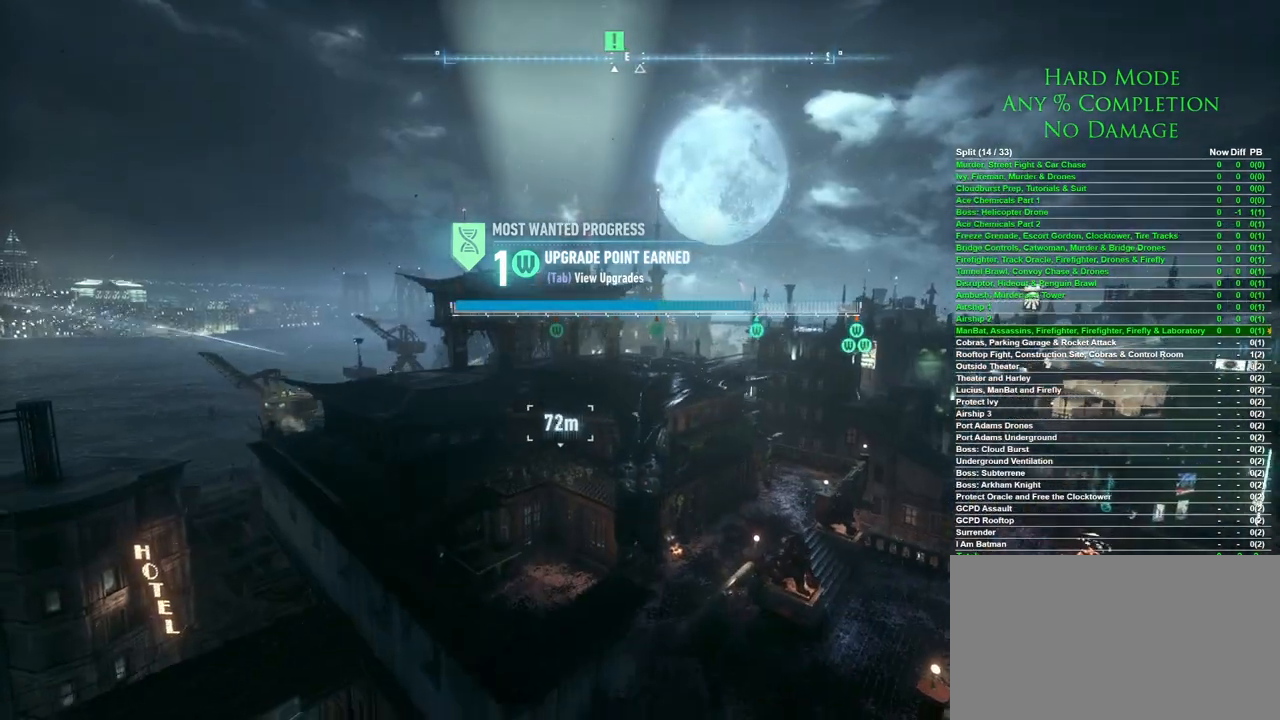
{"keys": ["space"], "mouse": [], "events": []}
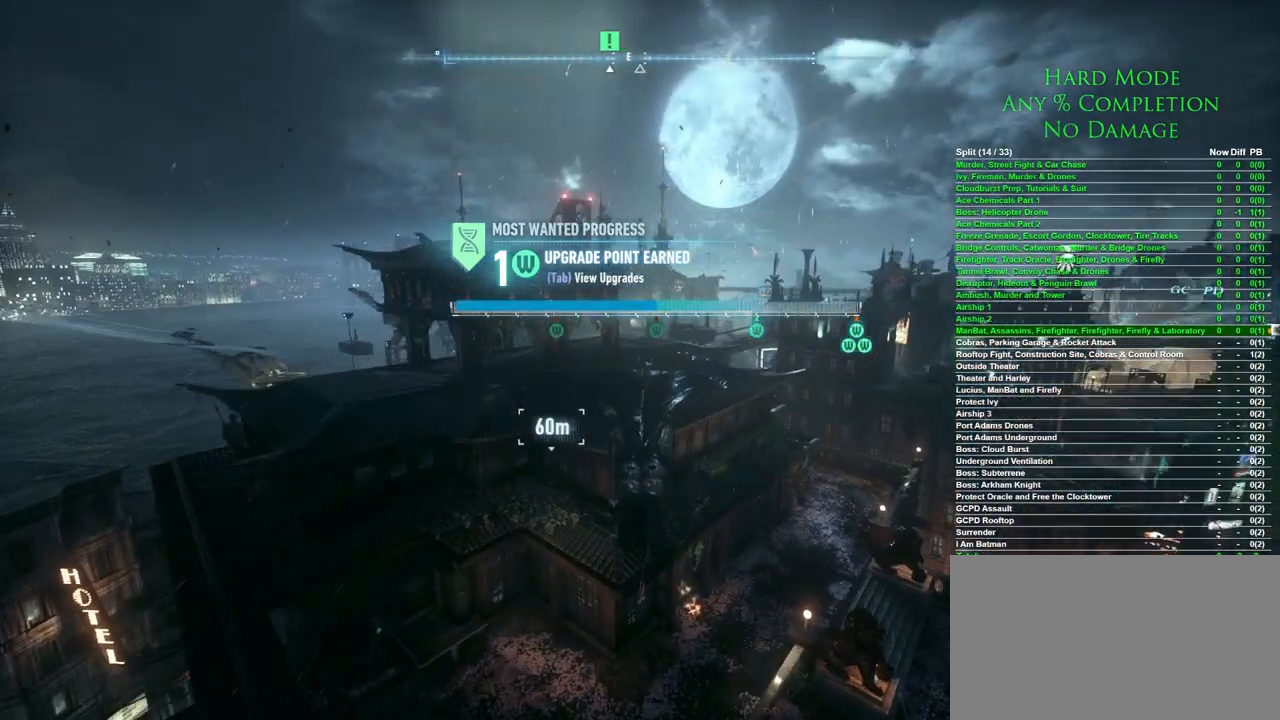
{"keys": ["space"], "mouse": [], "events": []}
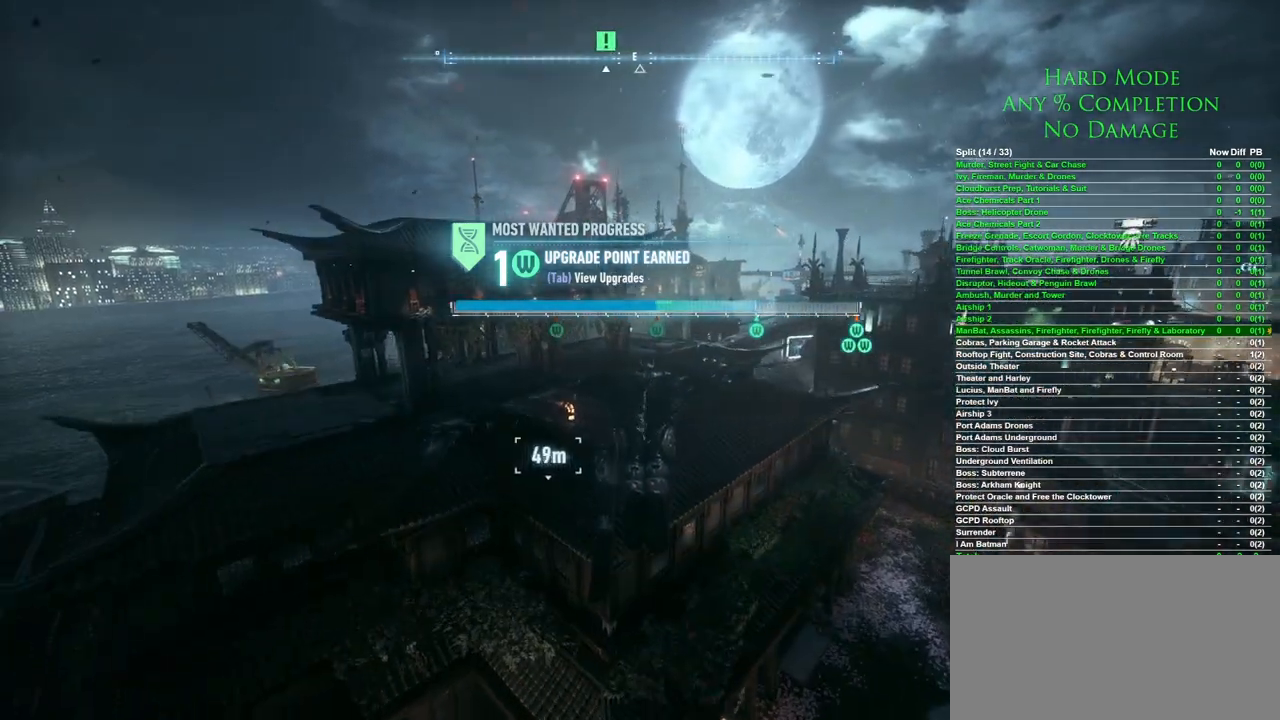
{"keys": ["a"], "mouse": [], "events": [[300, "a", "down"], [300, "space", "up"]]}
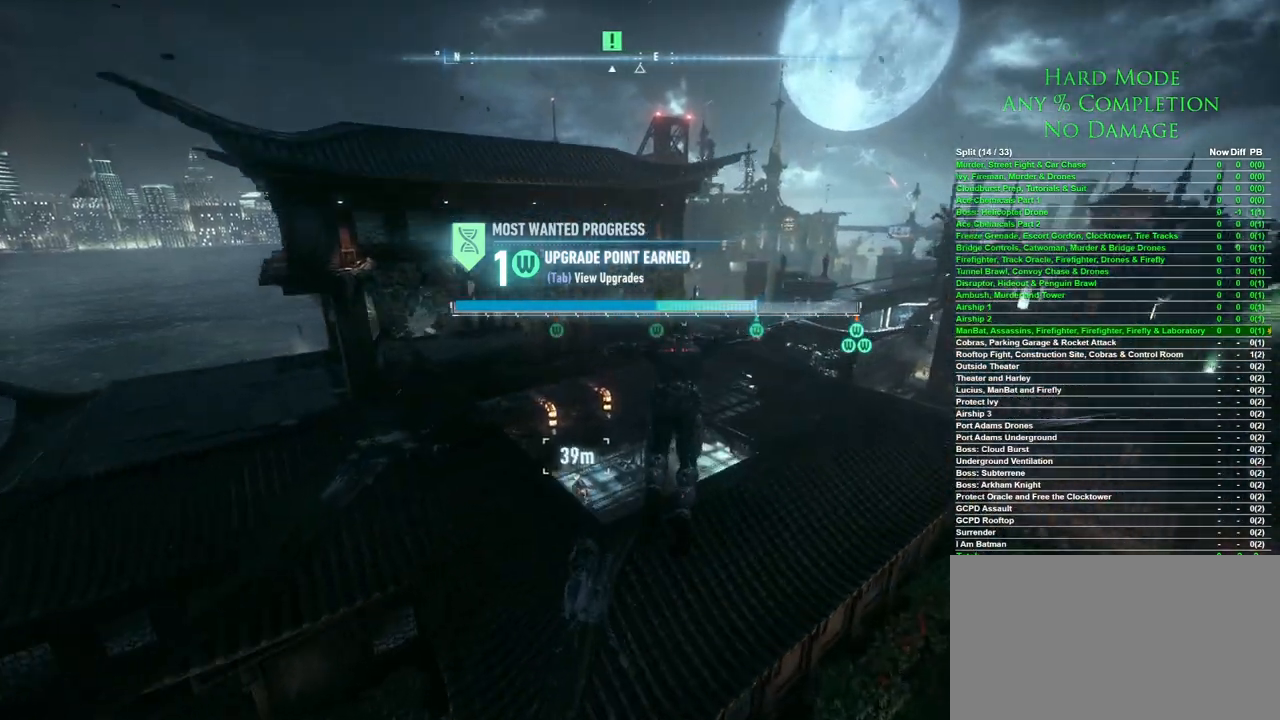
{"keys": ["a"], "mouse": [], "events": []}
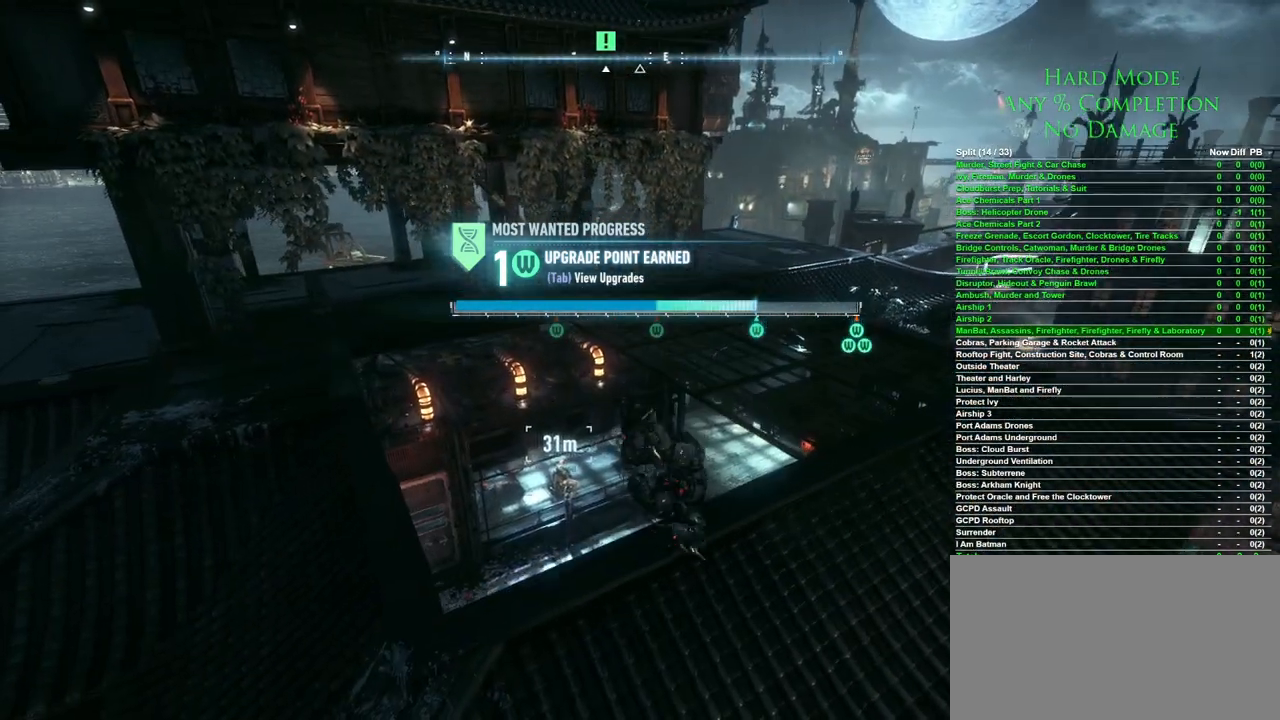
{"keys": ["a", "w"], "mouse": [], "events": [[83, "w", "down"]]}
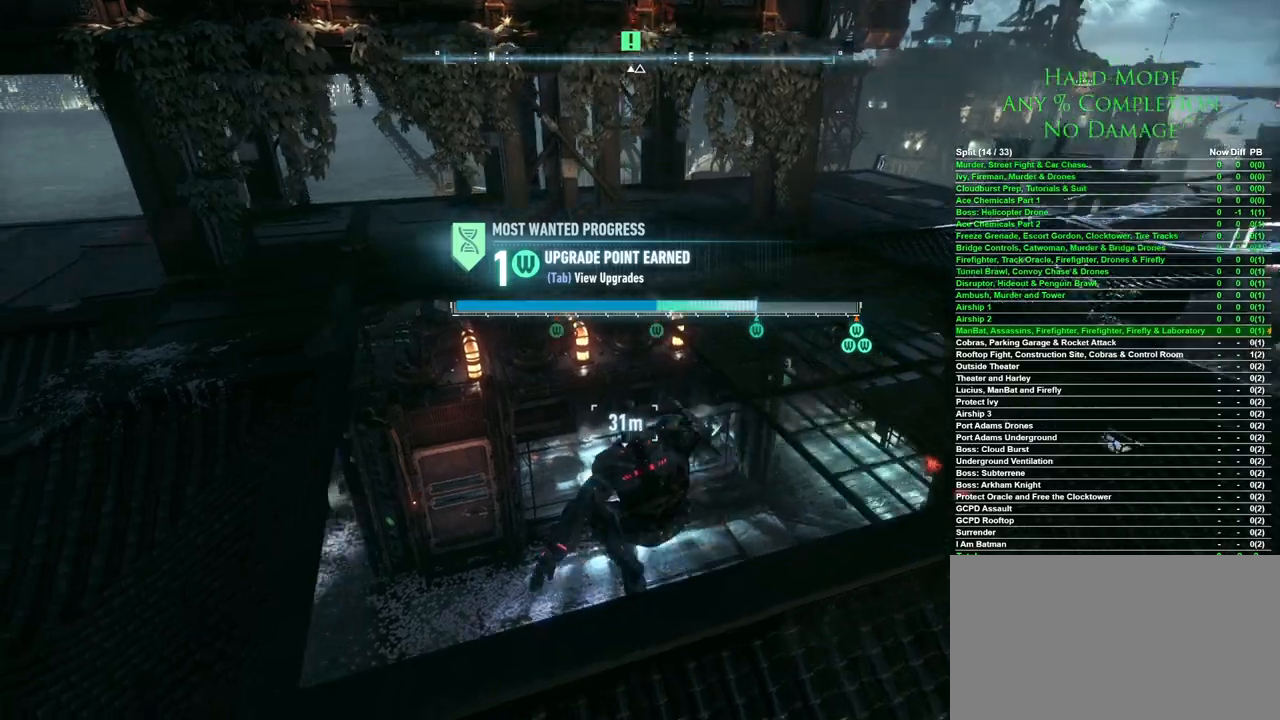
{"keys": ["w"], "mouse": [], "events": [[67, "a", "up"]]}
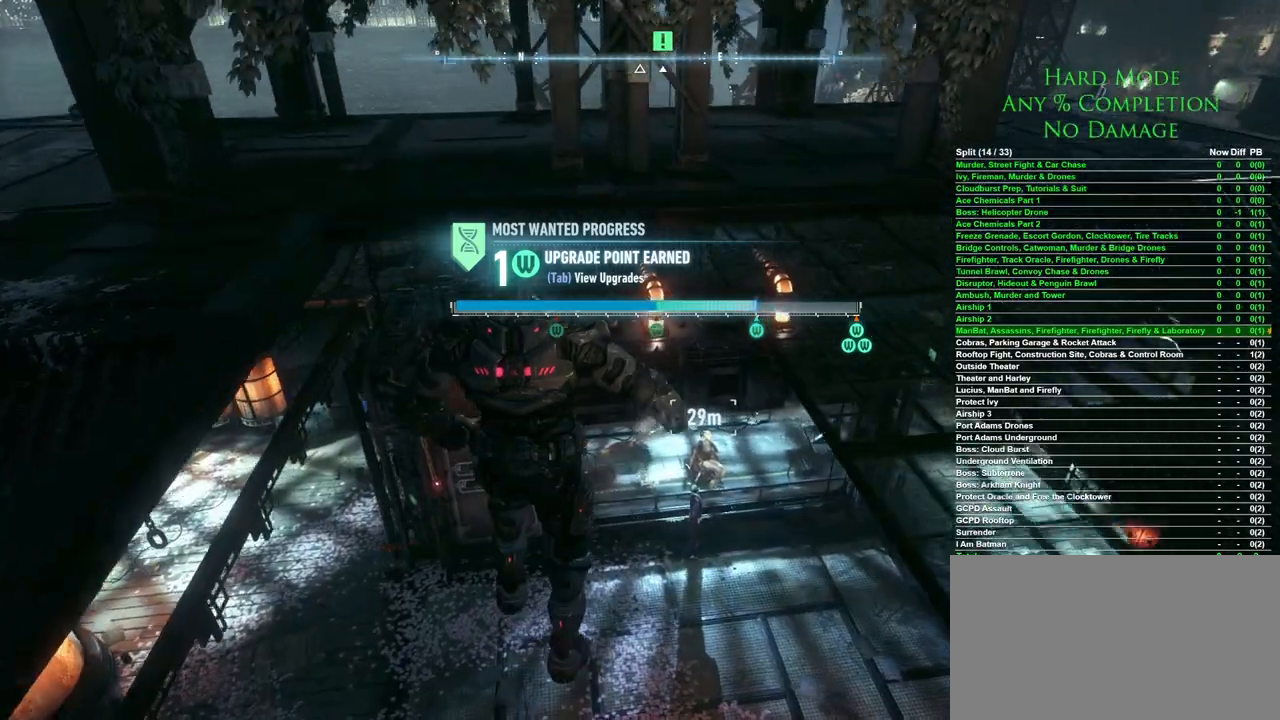
{"keys": ["w"], "mouse": [], "events": []}
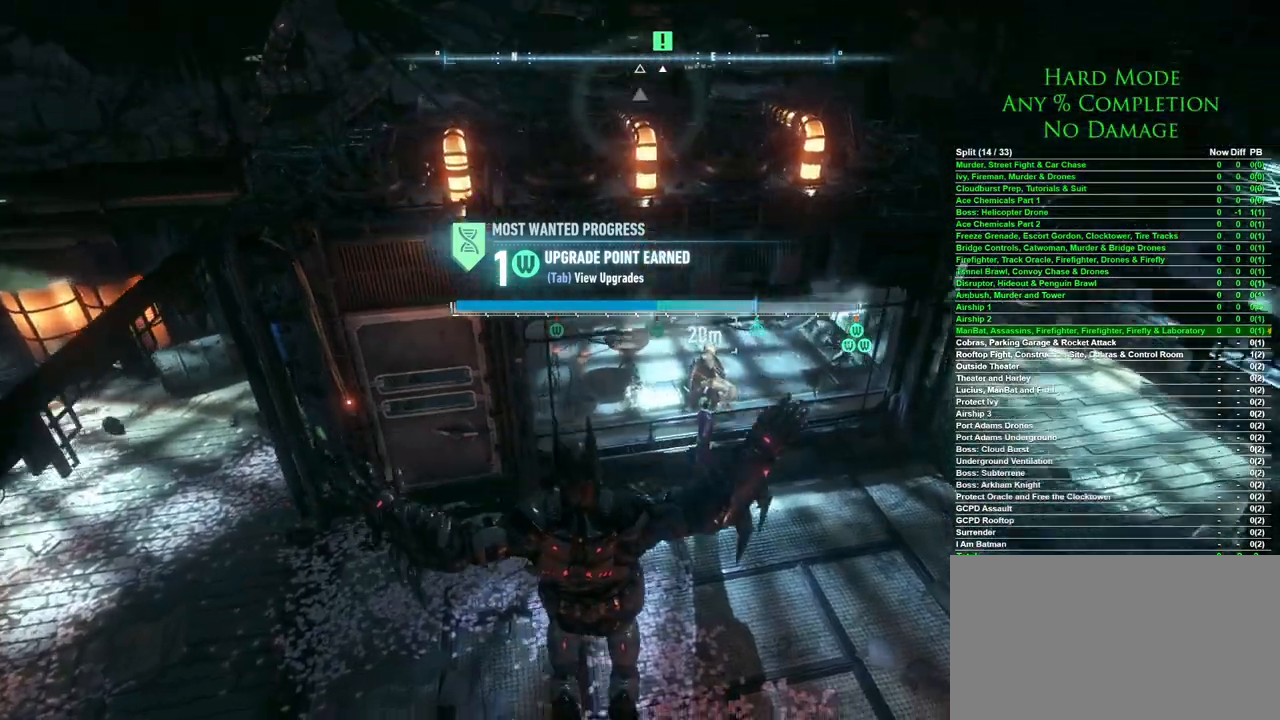
{"keys": ["space", "w"], "mouse": [], "events": [[283, "space", "down"], [417, "space", "up"], [467, "space", "down"]]}
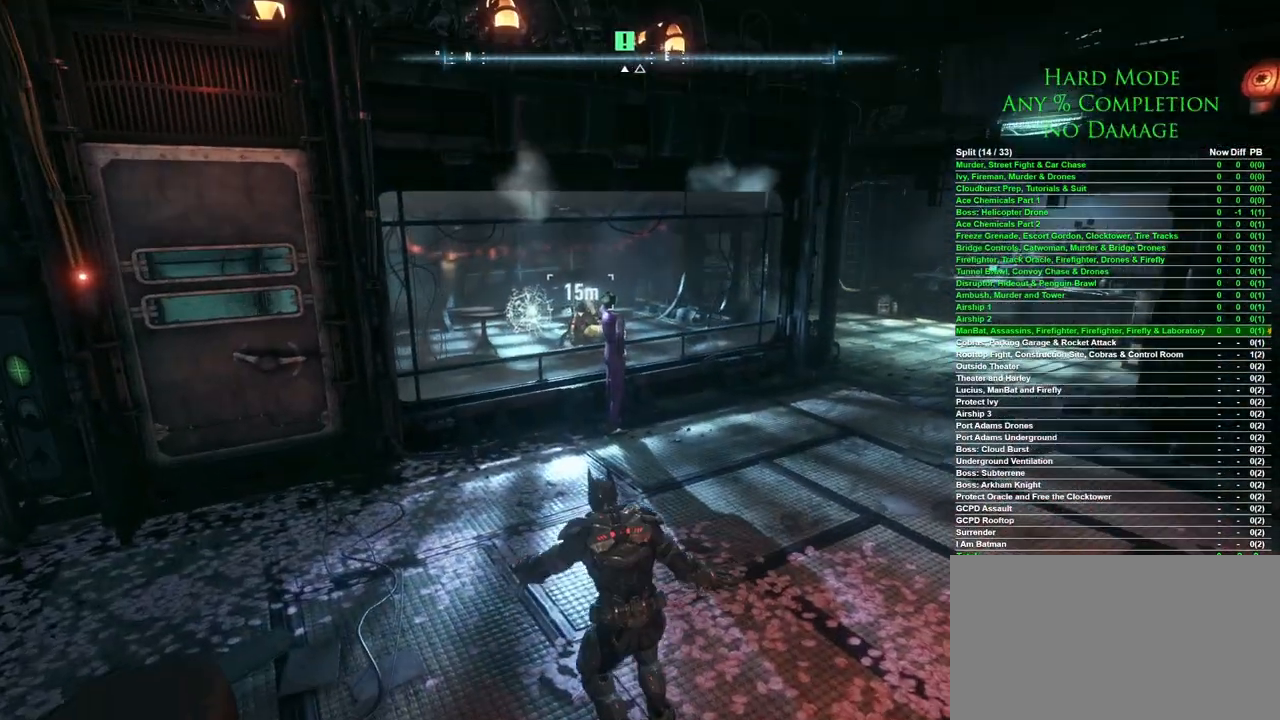
{"keys": ["w"], "mouse": [], "events": [[17, "space", "up"]]}
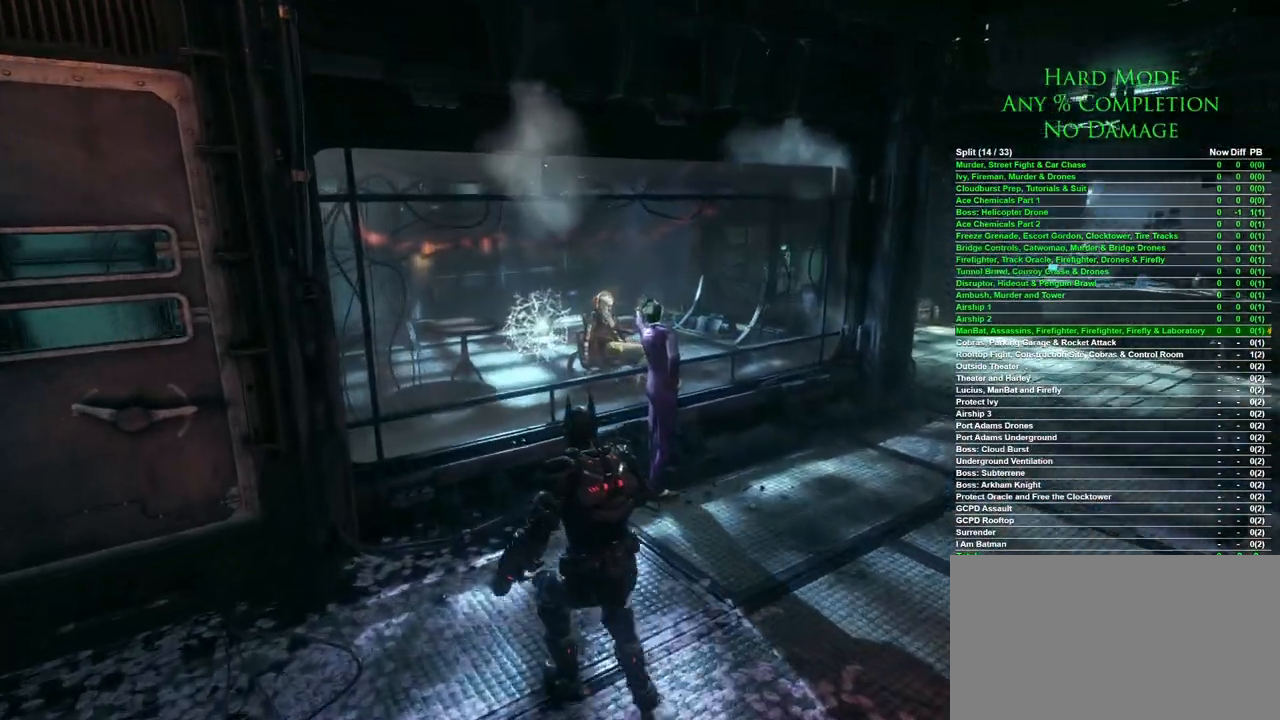
{"keys": [], "mouse": [], "events": [[167, "d", "down"], [400, "w", "up"], [450, "d", "up"]]}
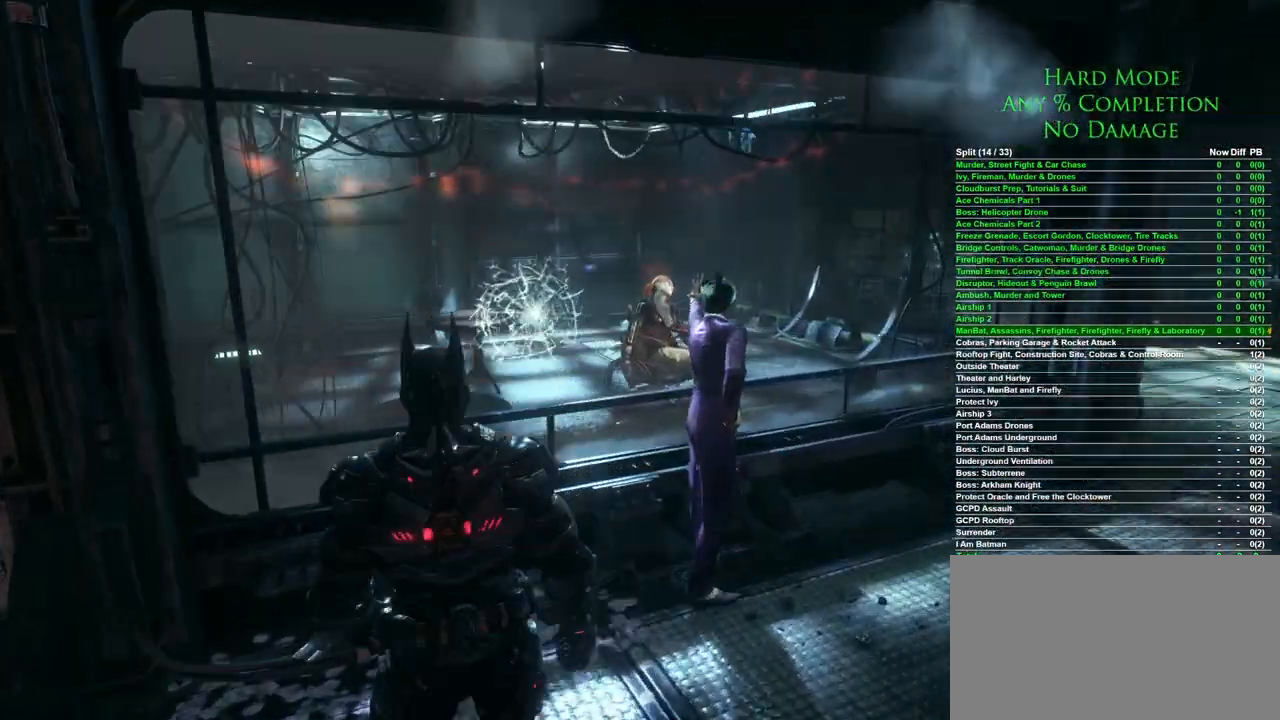
{"keys": [], "mouse": [], "events": [[83, "mouse_left", "down"], [133, "mouse_left", "up"], [233, "mouse_left", "down"], [333, "mouse_left", "up"], [417, "mouse_left", "down"], [467, "mouse_left", "up"]]}
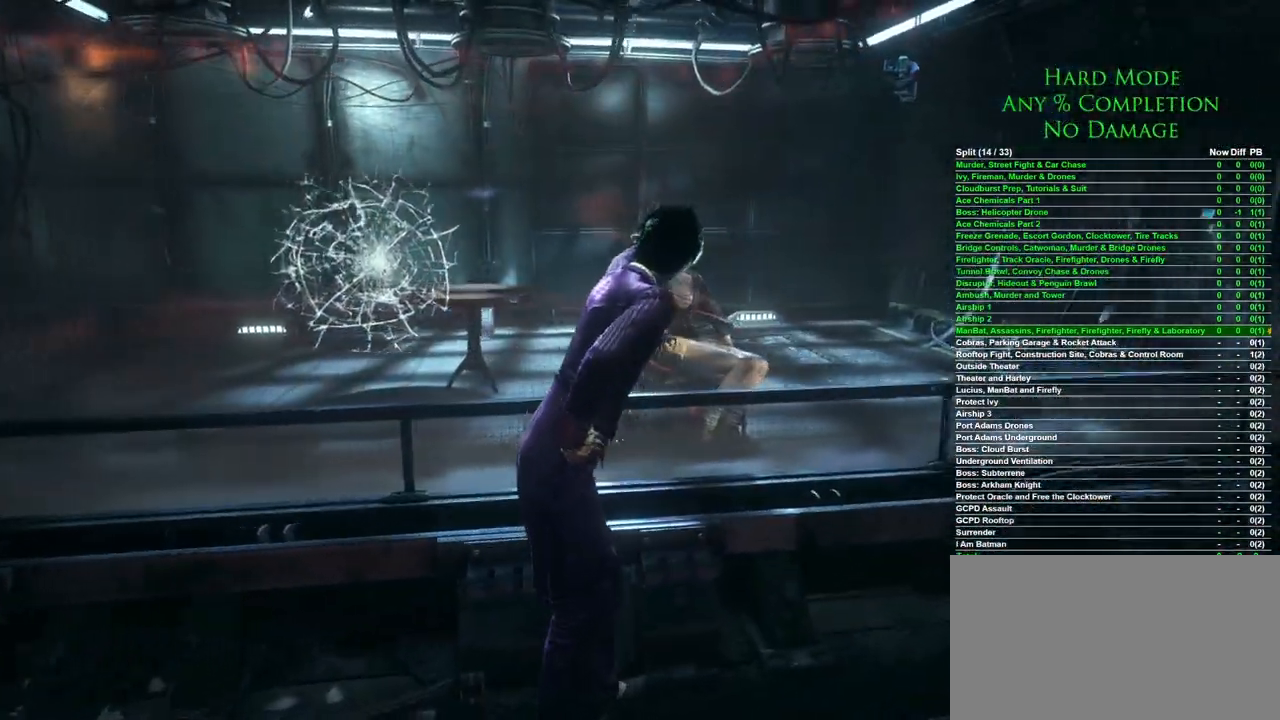
{"keys": [], "mouse": [], "events": [[67, "mouse_left", "down"], [150, "mouse_left", "up"], [250, "mouse_left", "down"], [300, "mouse_left", "up"]]}
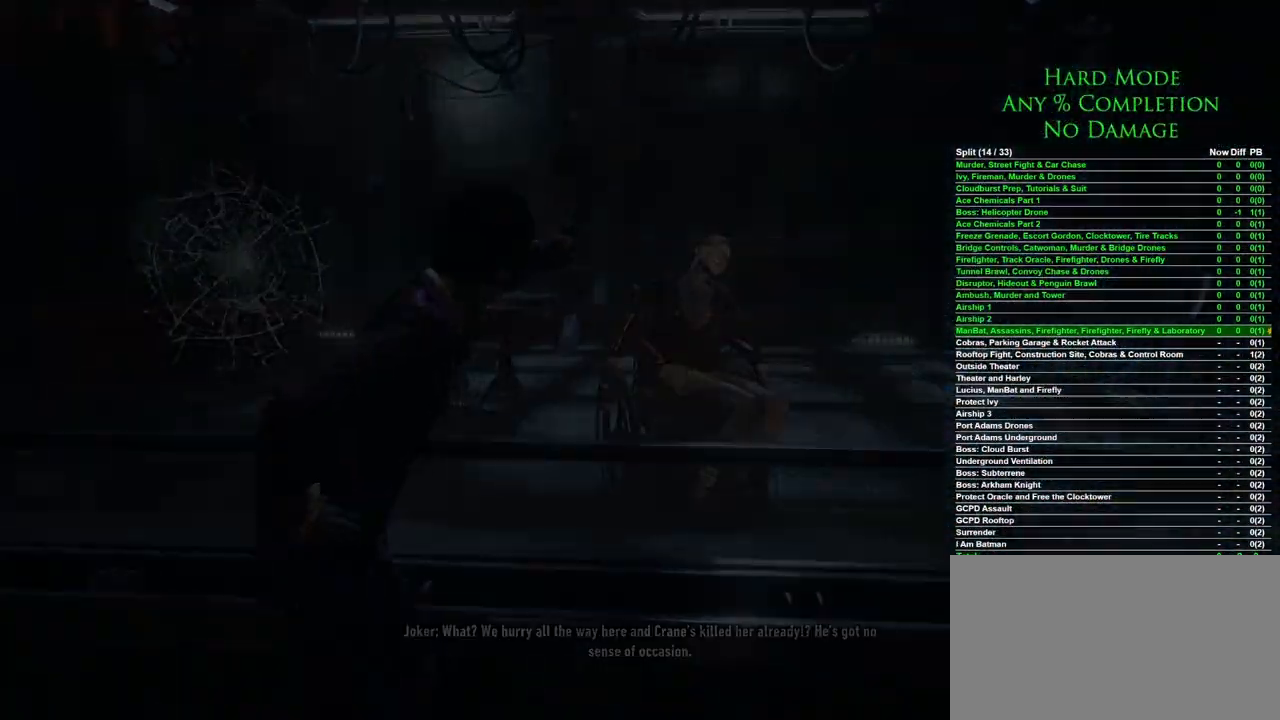
{"keys": [], "mouse": [], "events": []}
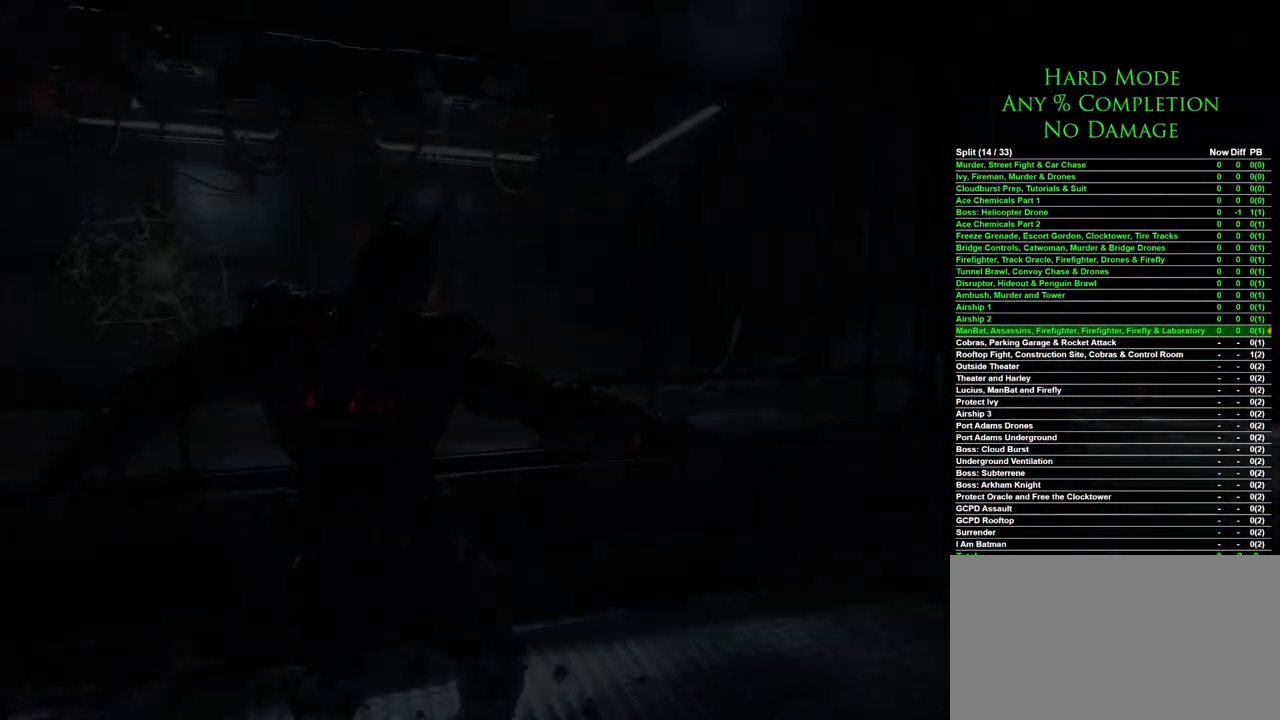
{"keys": [], "mouse": [], "events": []}
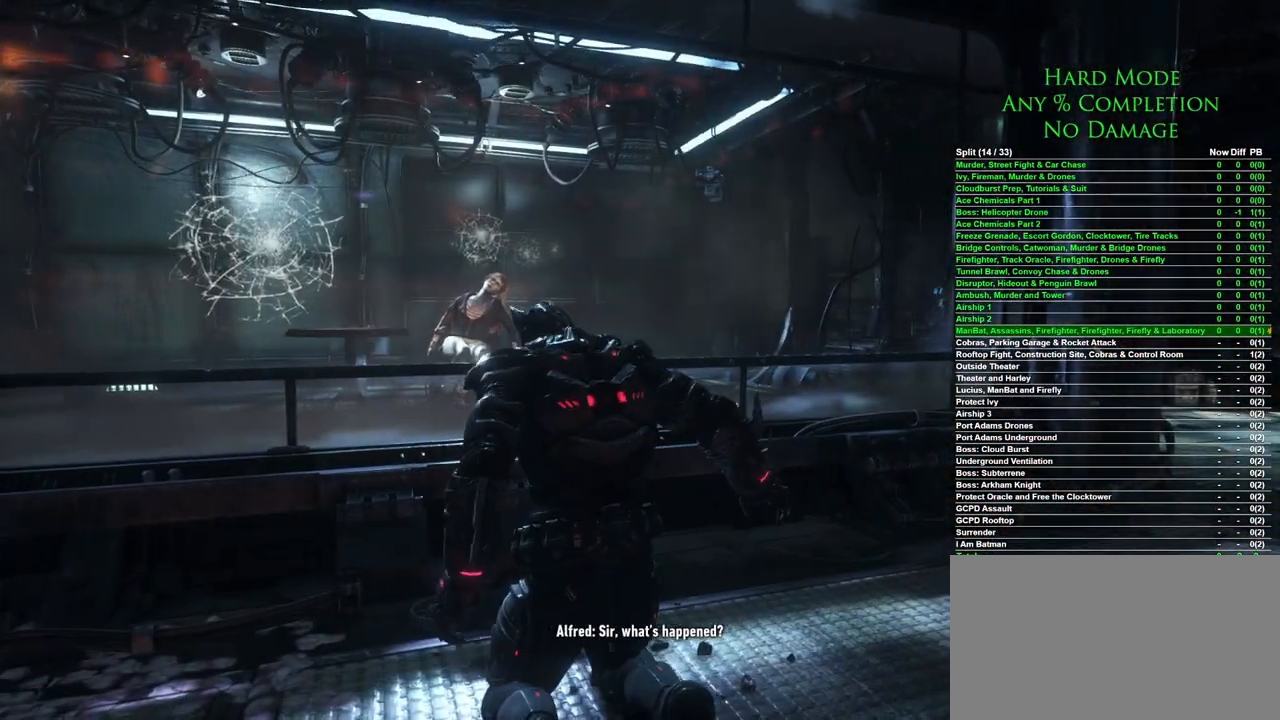
{"keys": [], "mouse": [], "events": [[200, "shift", "down"], [383, "shift", "up"]]}